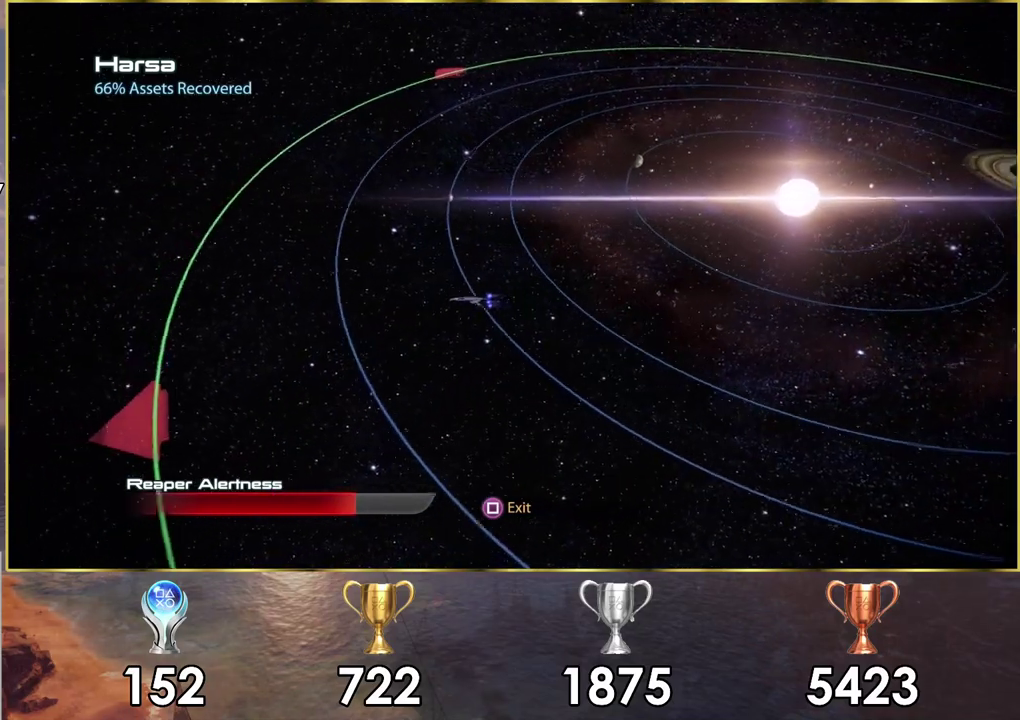
Gameplay with a controller (PlayStation layout); each line is a JSON object with the inputs held at the frame after it (dt_ms = milliseconds from this image to that frame). "events" lists button and stick changes between this image and that frame as [ms after this image, input, new state], when the widget could be followed in between. Not read: L1 R1.
{"dt_ms": 400, "buttons": [], "left_stick": "down-right", "right_stick": "center", "events": [[217, "left_stick", "down-left"], [267, "left_stick", "down"], [317, "left_stick", "down-right"]]}
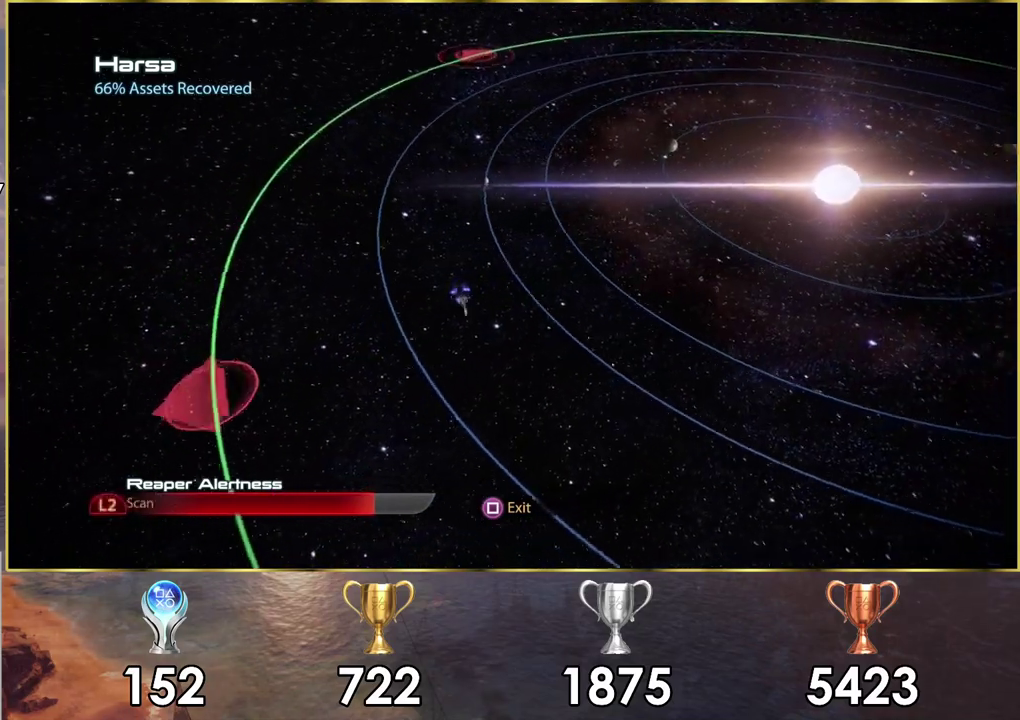
{"dt_ms": 600, "buttons": [], "left_stick": "right", "right_stick": "center", "events": [[183, "left_stick", "right"]]}
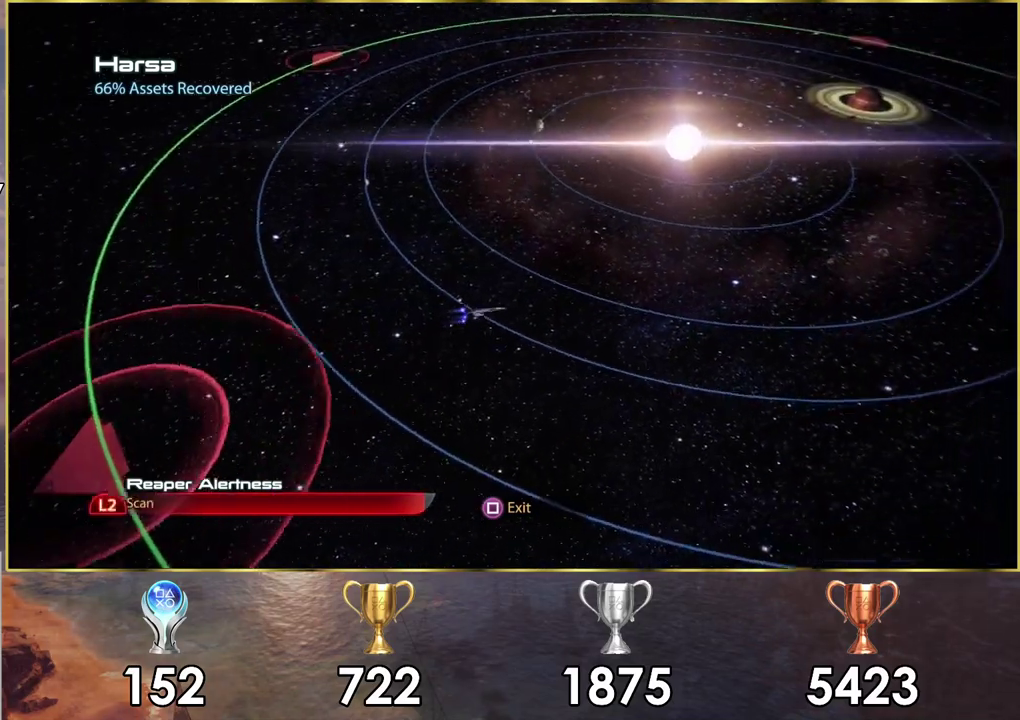
{"dt_ms": 500, "buttons": [], "left_stick": "down-right", "right_stick": "center", "events": [[317, "left_stick", "down-right"]]}
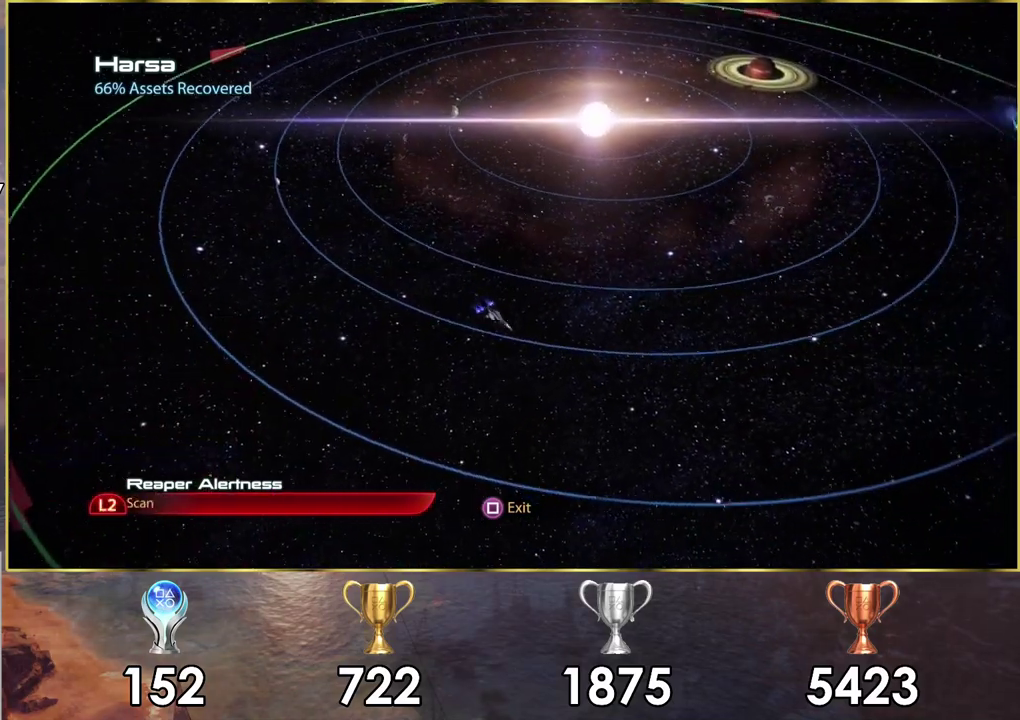
{"dt_ms": 400, "buttons": [], "left_stick": "right", "right_stick": "center", "events": [[300, "left_stick", "right"]]}
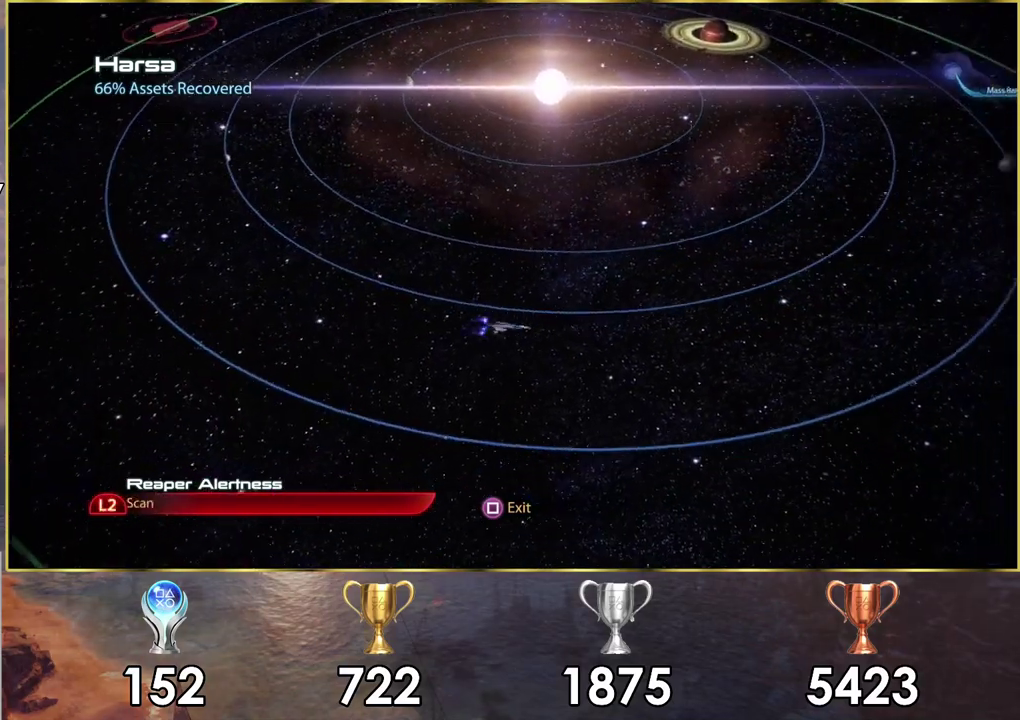
{"dt_ms": 300, "buttons": [], "left_stick": "right", "right_stick": "center", "events": []}
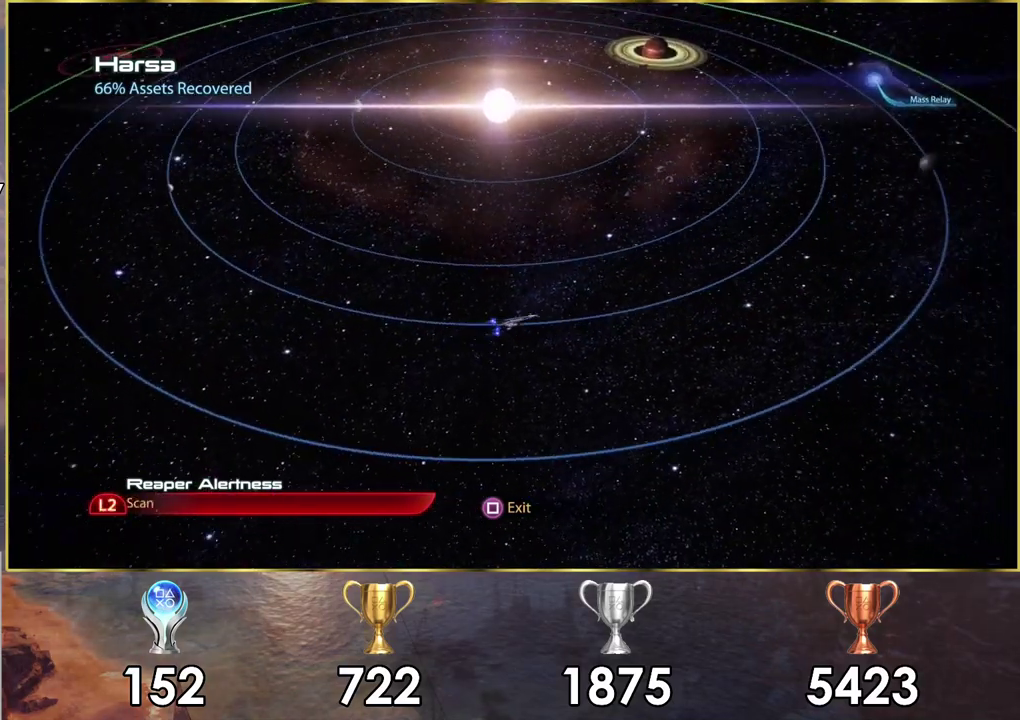
{"dt_ms": 400, "buttons": [], "left_stick": "up-right", "right_stick": "center", "events": [[150, "left_stick", "up-right"]]}
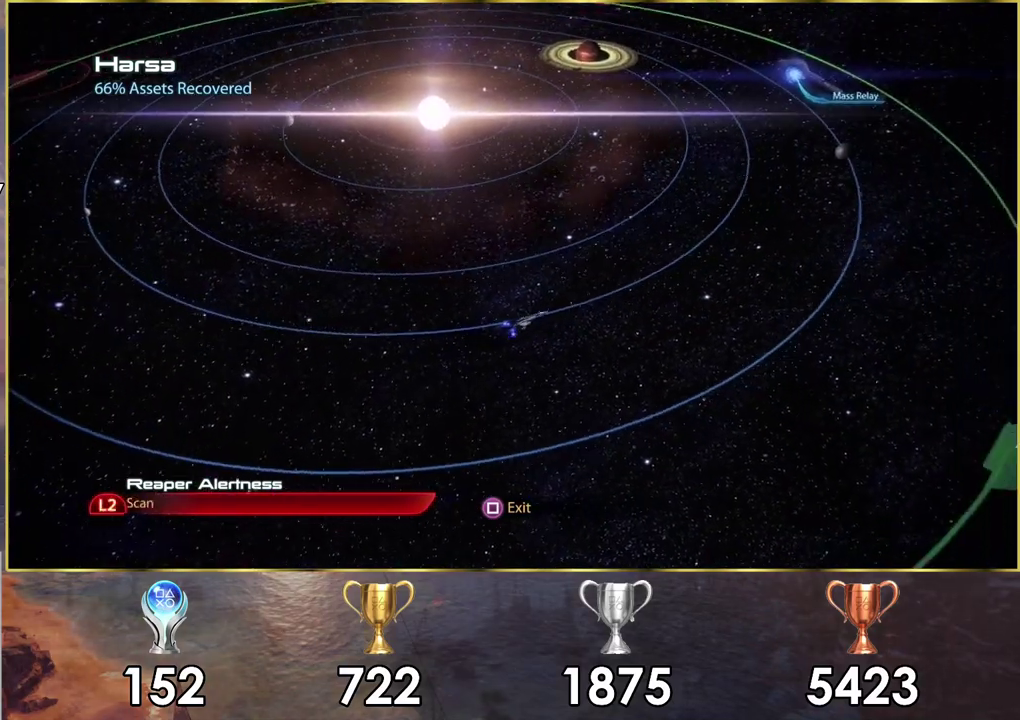
{"dt_ms": 400, "buttons": [], "left_stick": "up-right", "right_stick": "center"}
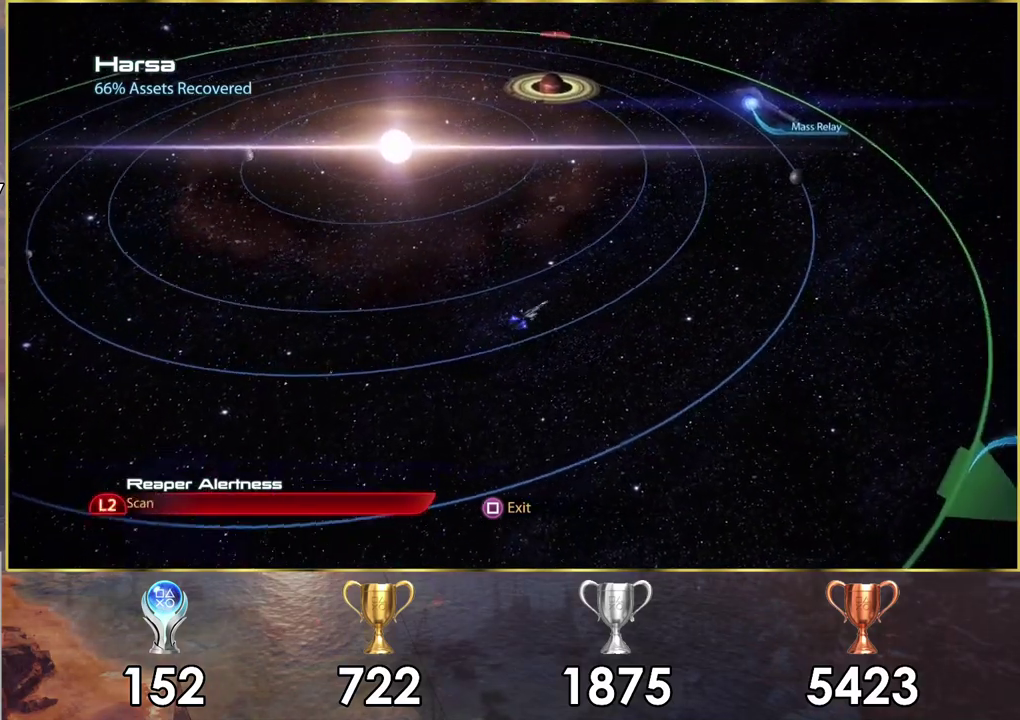
{"dt_ms": 500, "buttons": [], "left_stick": "right", "right_stick": "center", "events": [[100, "left_stick", "down-left"], [217, "left_stick", "up-right"], [500, "left_stick", "right"]]}
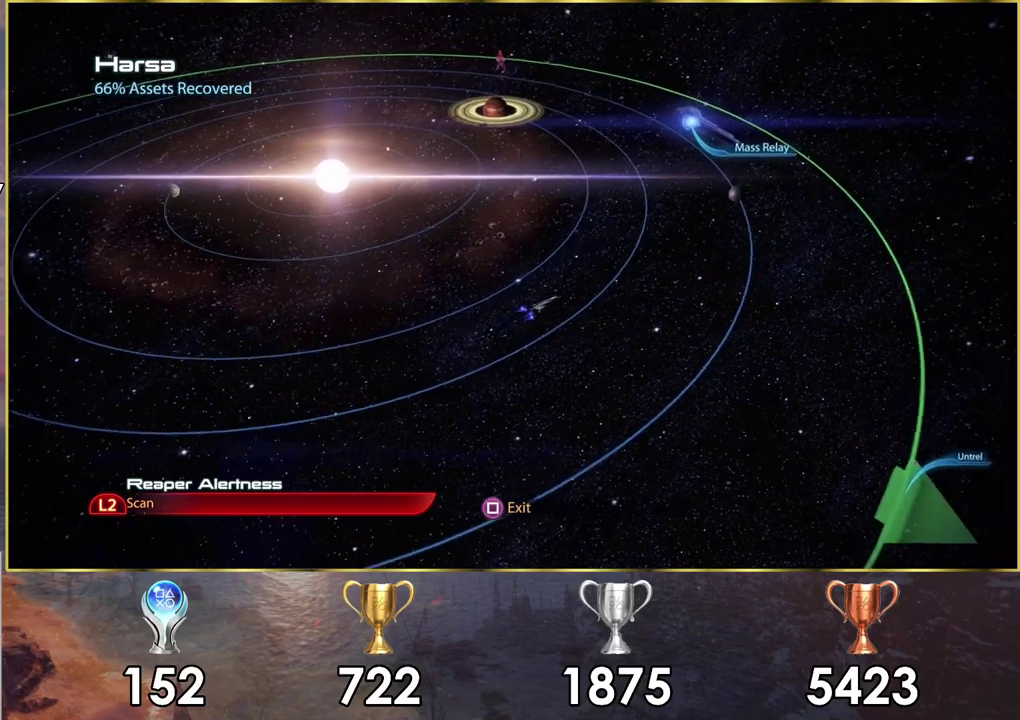
{"dt_ms": 400, "buttons": [], "left_stick": "up-right", "right_stick": "center", "events": [[267, "left_stick", "up-right"]]}
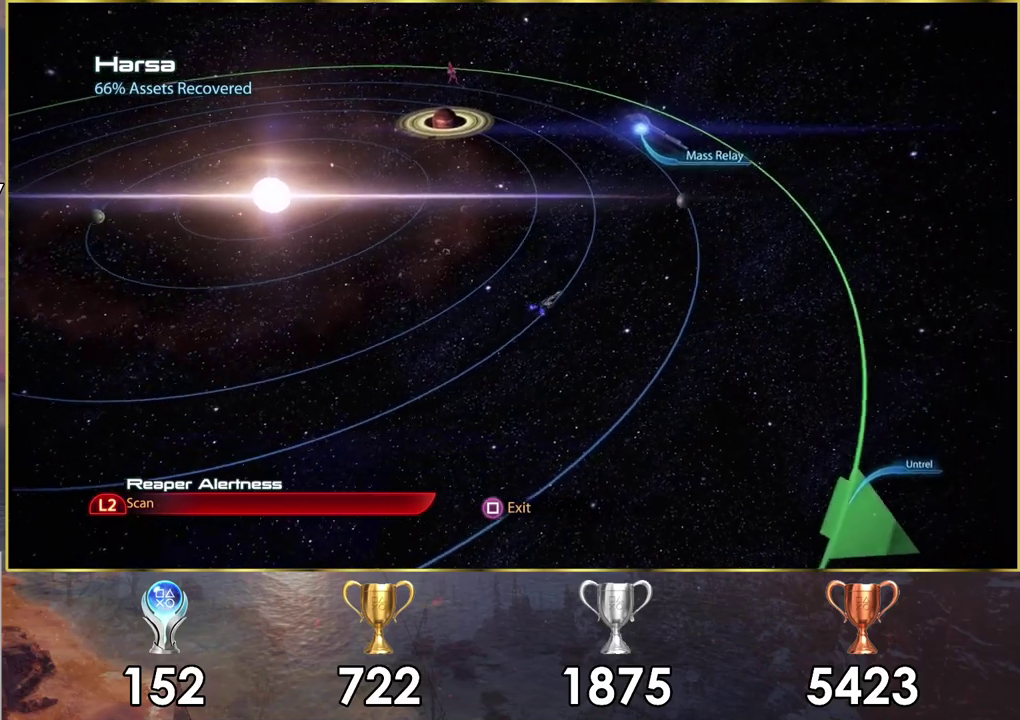
{"dt_ms": 500, "buttons": [], "left_stick": "up-right", "right_stick": "center", "events": [[100, "left_stick", "up"], [250, "left_stick", "up-left"], [450, "left_stick", "up"], [500, "left_stick", "up-right"]]}
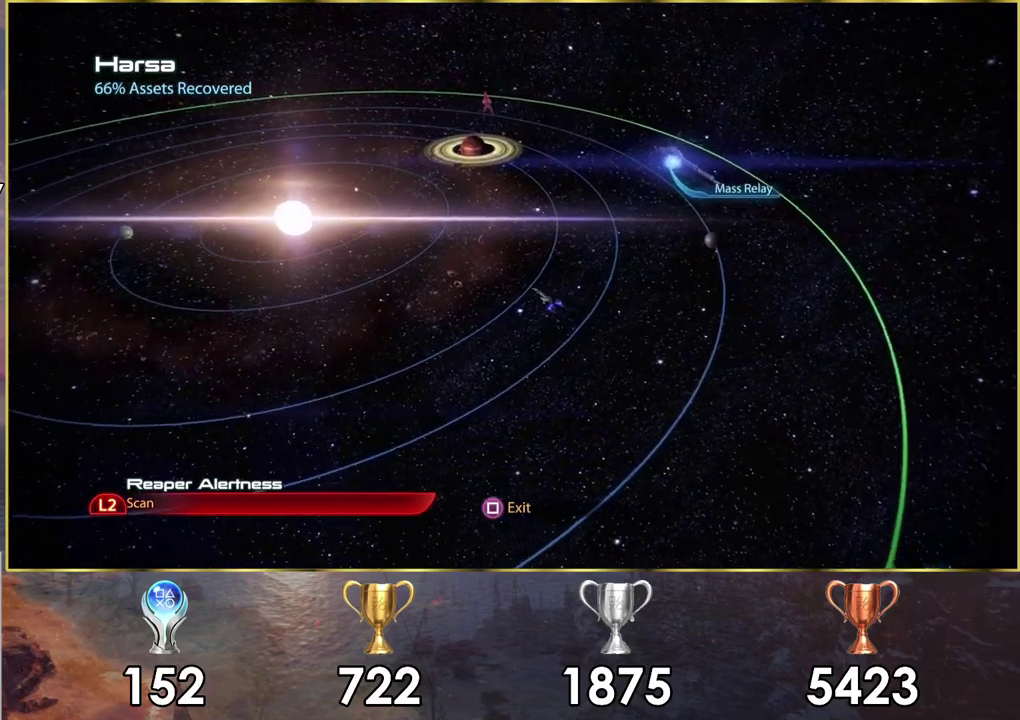
{"dt_ms": 600, "buttons": [], "left_stick": "up-right", "right_stick": "center", "events": [[117, "left_stick", "down-left"], [267, "left_stick", "up-right"]]}
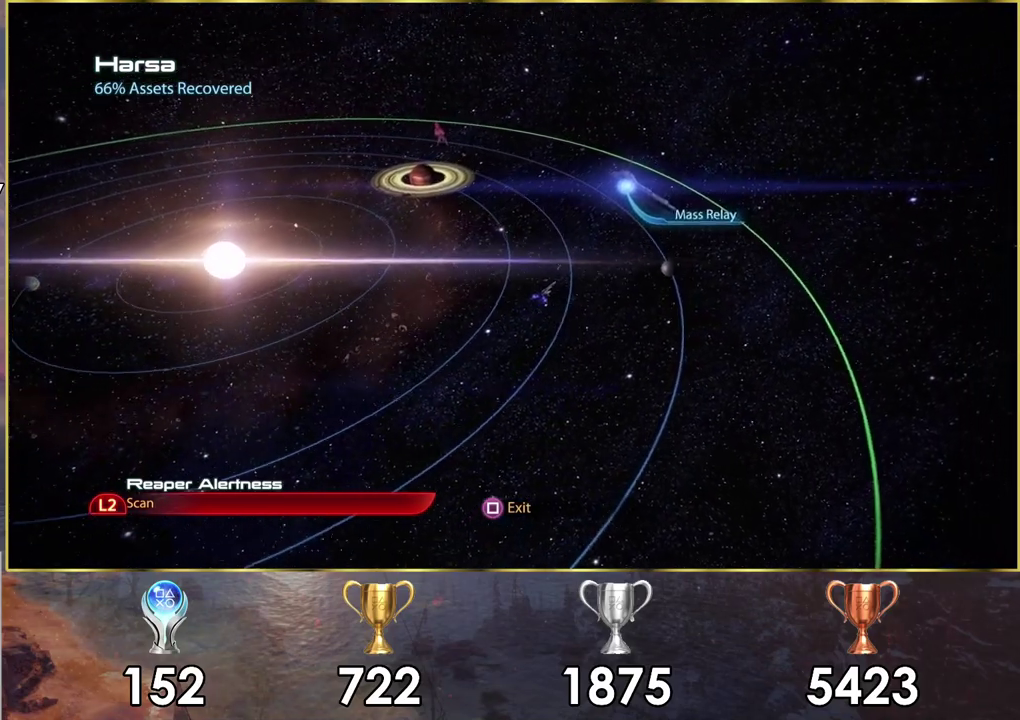
{"dt_ms": 500, "buttons": [], "left_stick": "up-right", "right_stick": "center", "events": []}
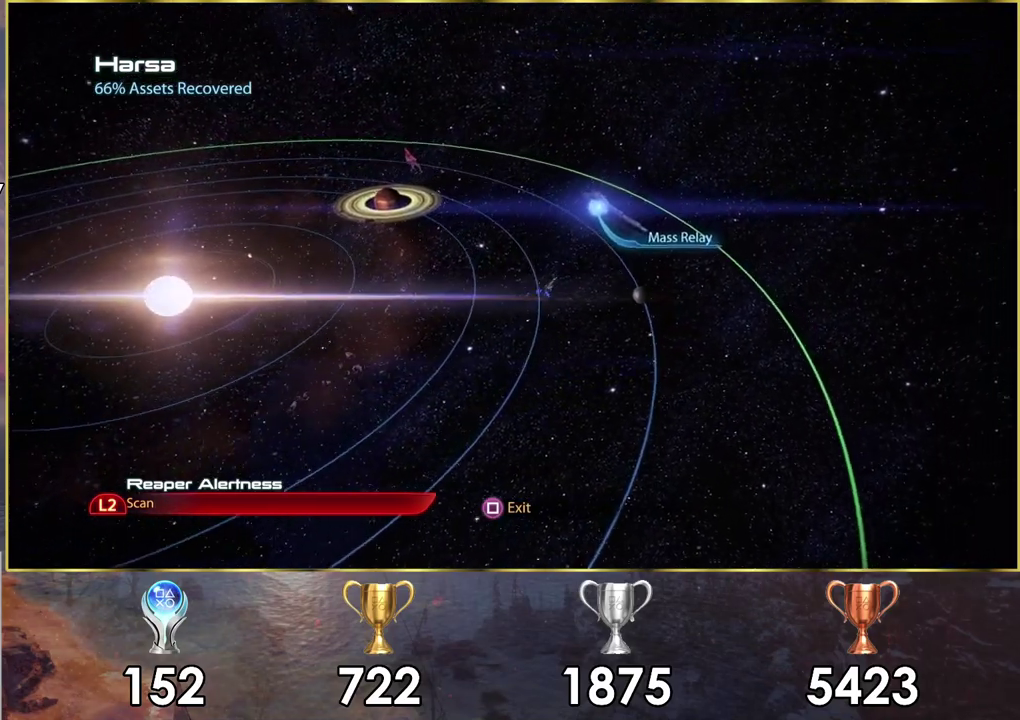
{"dt_ms": 500, "buttons": [], "left_stick": "up-right", "right_stick": "center", "events": []}
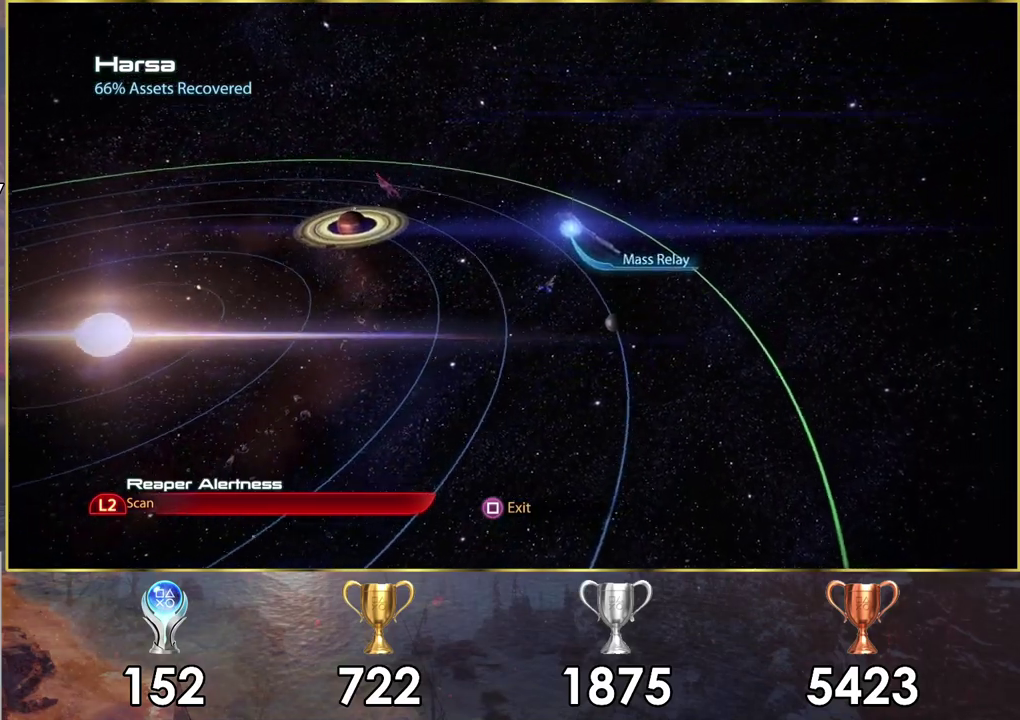
{"dt_ms": 500, "buttons": [], "left_stick": "up", "right_stick": "center", "events": [[450, "left_stick", "up"]]}
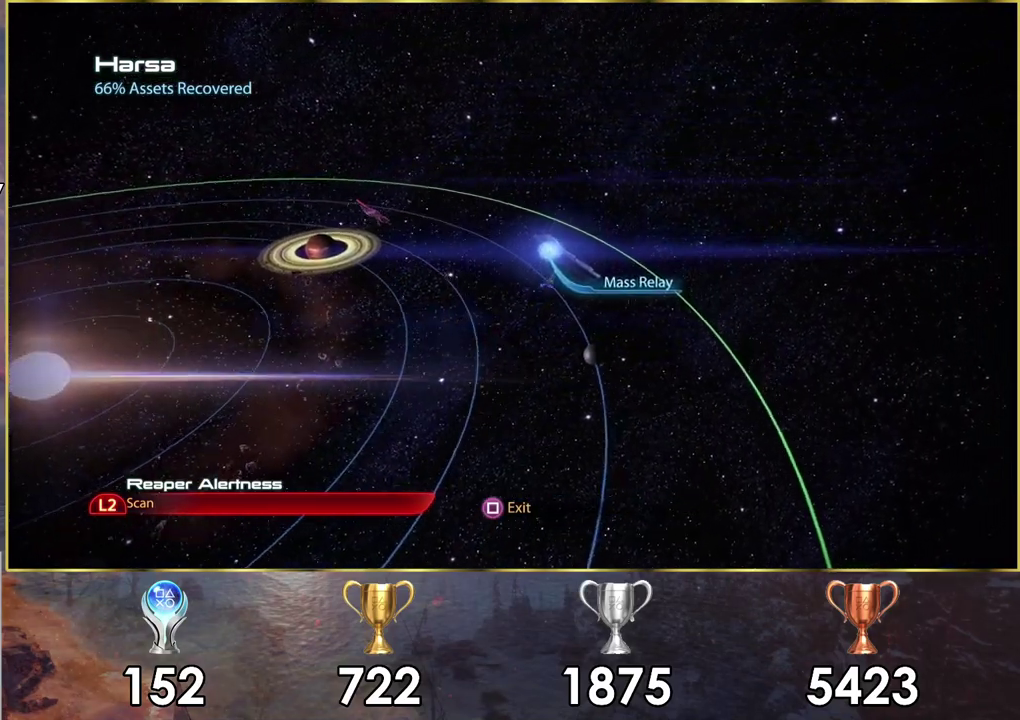
{"dt_ms": 500, "buttons": [], "left_stick": "center", "right_stick": "center", "events": [[333, "CROSS", "down"], [350, "left_stick", "center"], [400, "CROSS", "up"]]}
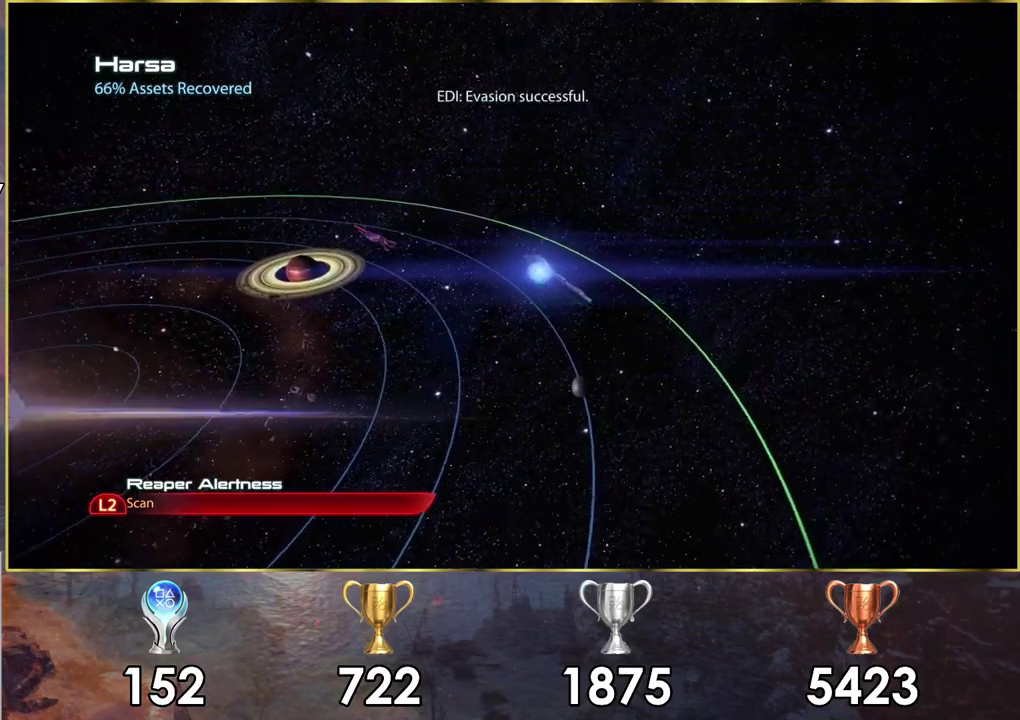
{"dt_ms": 500, "buttons": [], "left_stick": "center", "right_stick": "center", "events": []}
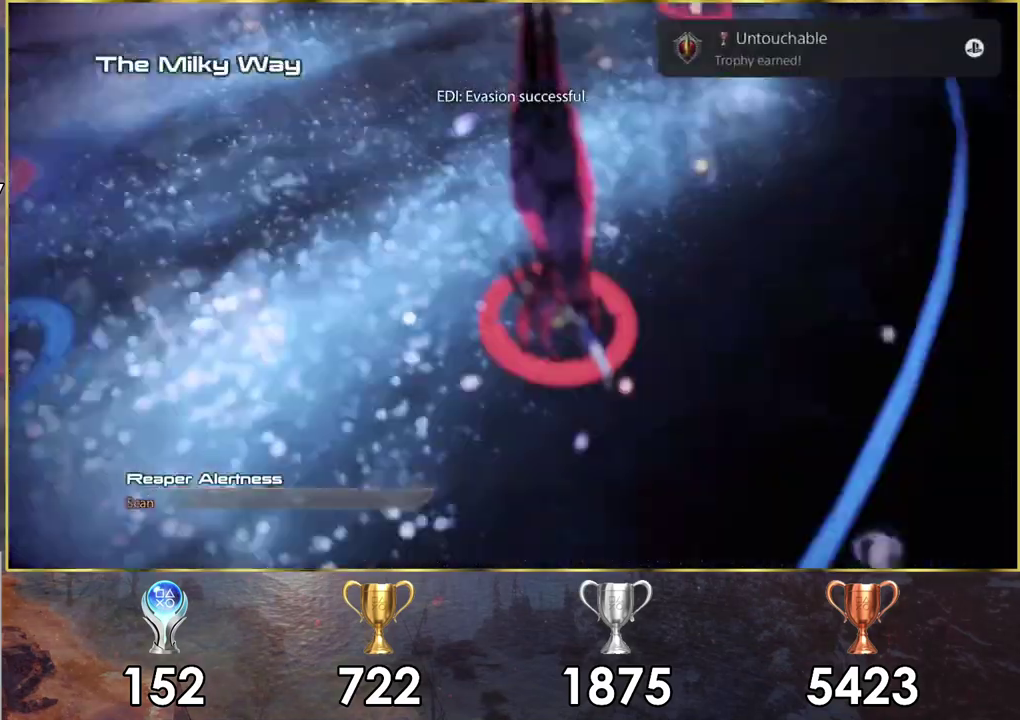
{"dt_ms": 500, "buttons": [], "left_stick": "center", "right_stick": "center", "events": []}
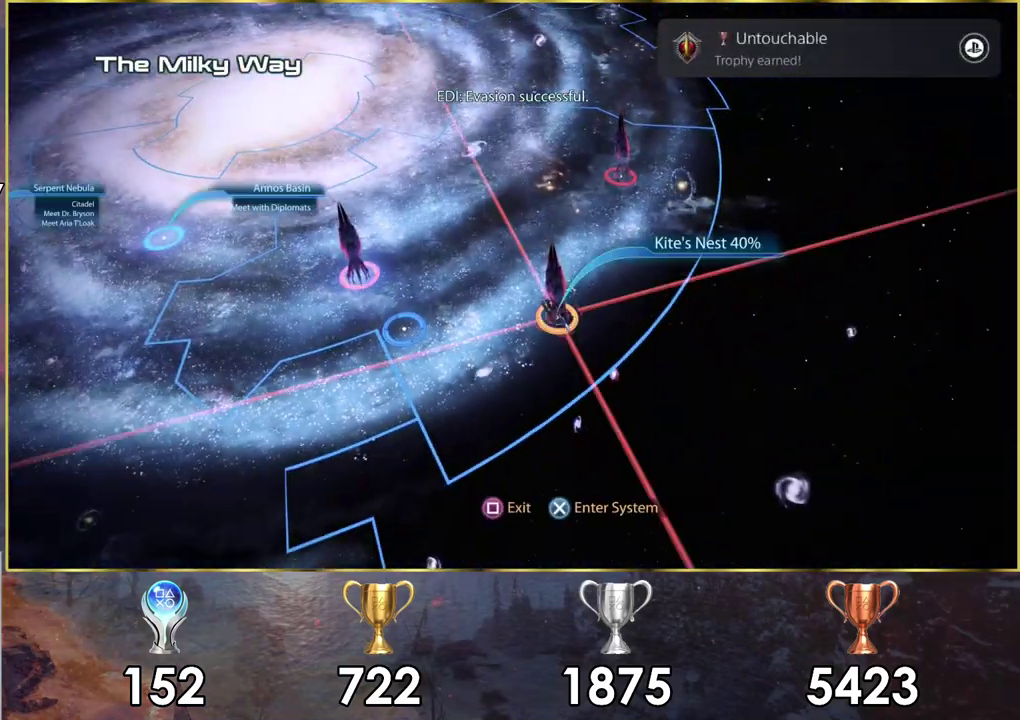
{"dt_ms": 300, "buttons": [], "left_stick": "left", "right_stick": "center", "events": [[267, "left_stick", "left"]]}
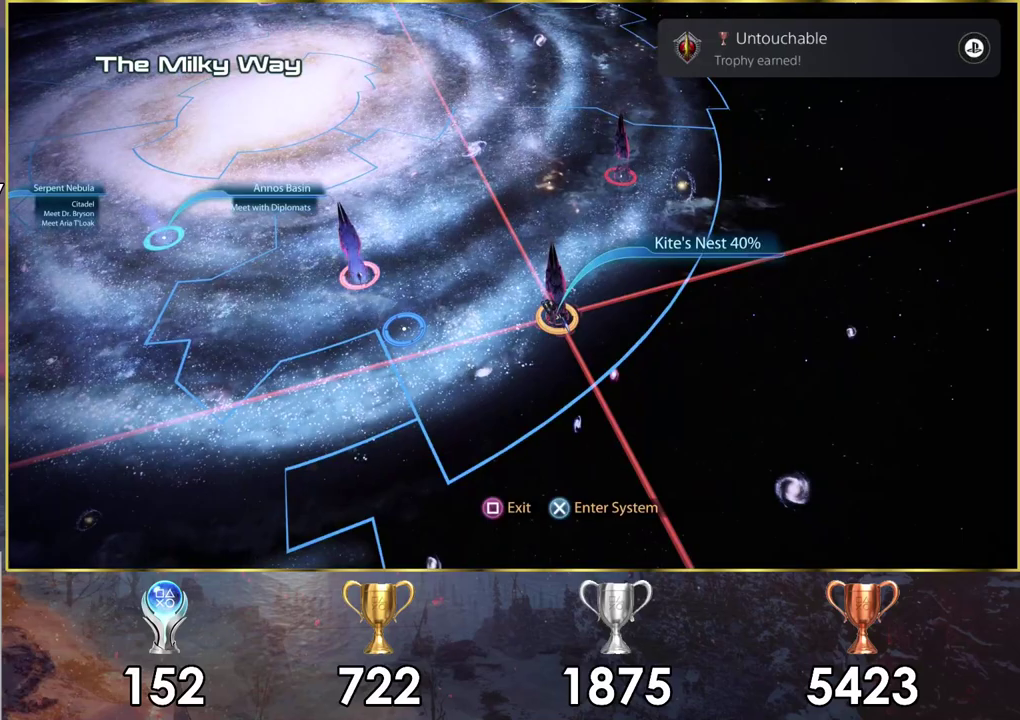
{"dt_ms": 700, "buttons": [], "left_stick": "up-left", "right_stick": "center", "events": [[583, "left_stick", "up-left"]]}
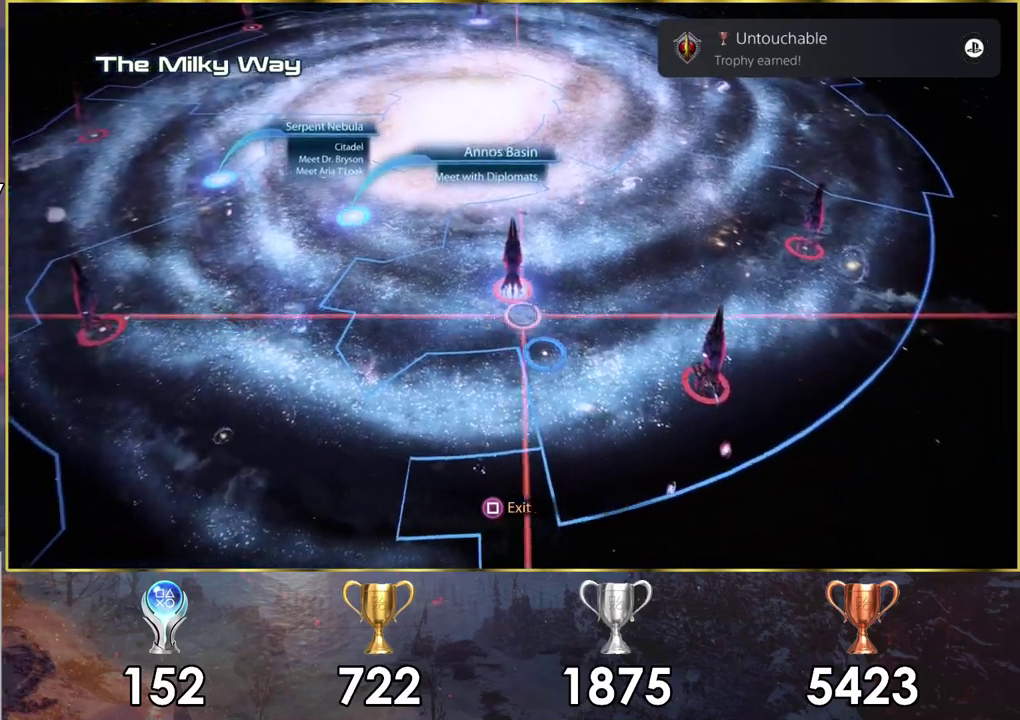
{"dt_ms": 500, "buttons": [], "left_stick": "up-left", "right_stick": "center", "events": []}
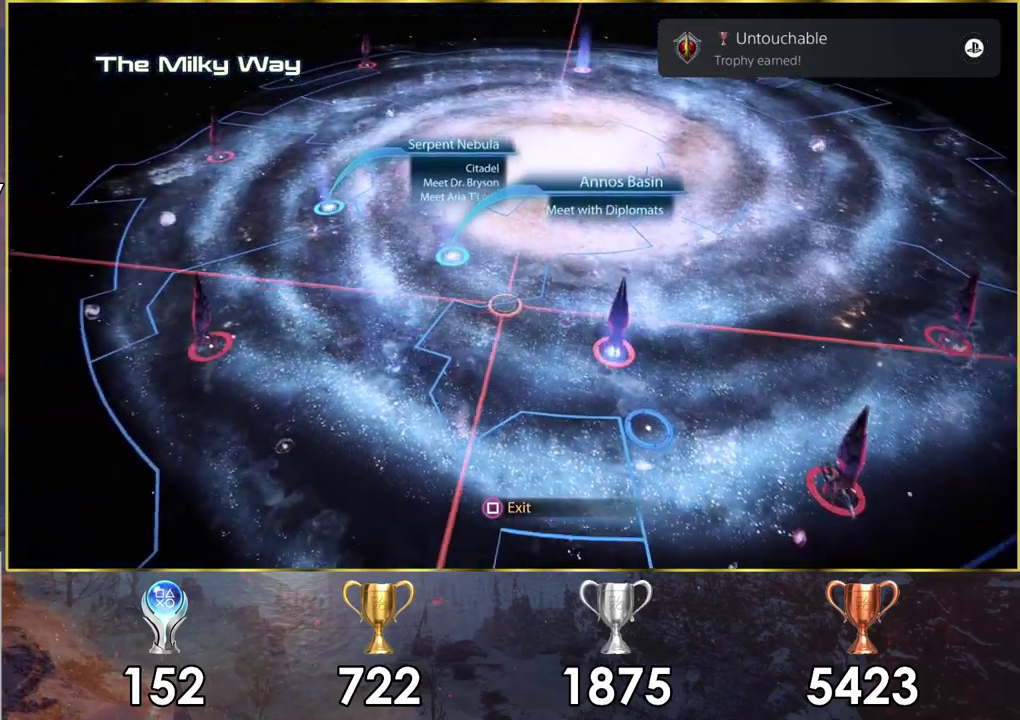
{"dt_ms": 400, "buttons": [], "left_stick": "center", "right_stick": "center", "events": [[250, "left_stick", "up"], [400, "left_stick", "center"]]}
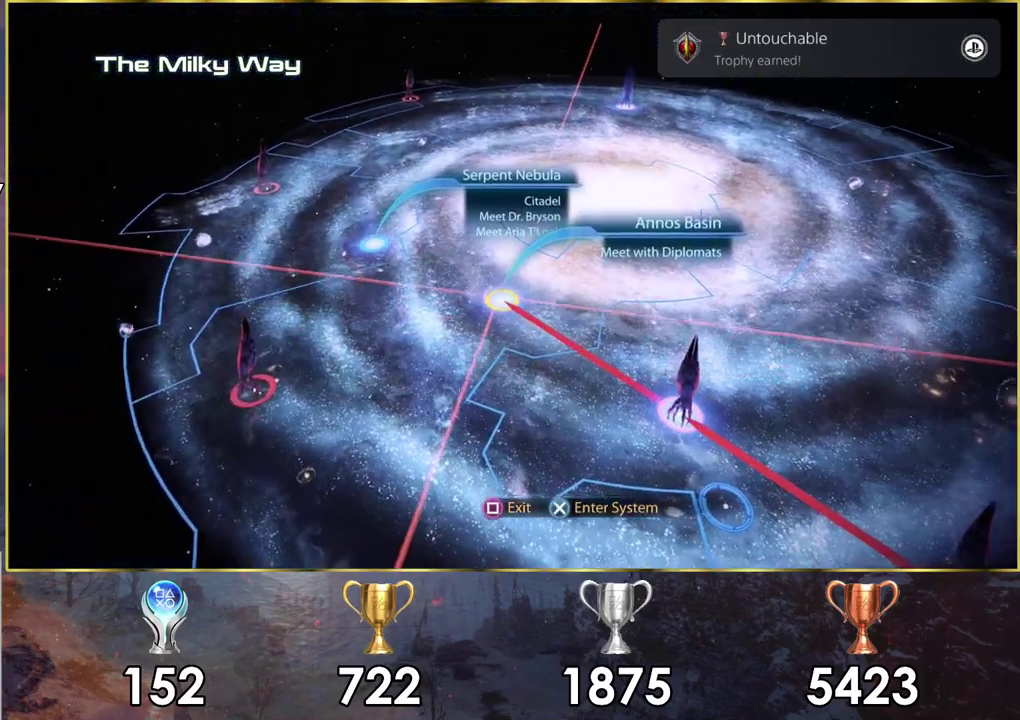
{"dt_ms": 600, "buttons": [], "left_stick": "left", "right_stick": "center", "events": [[533, "left_stick", "left"]]}
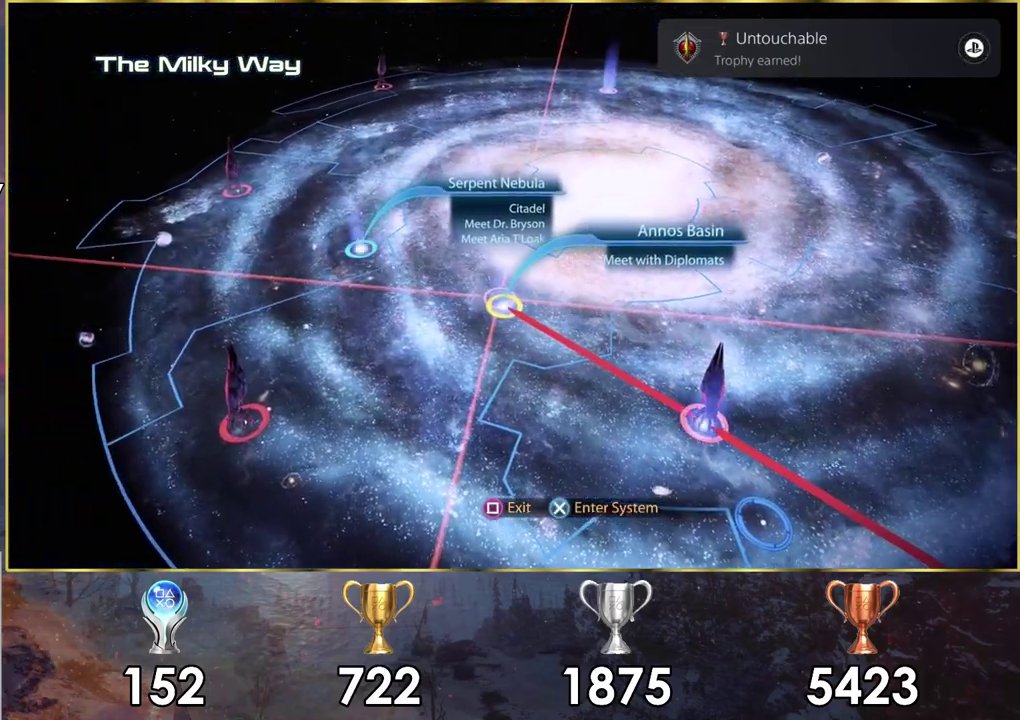
{"dt_ms": 500, "buttons": [], "left_stick": "up-left", "right_stick": "center", "events": [[267, "left_stick", "up-left"]]}
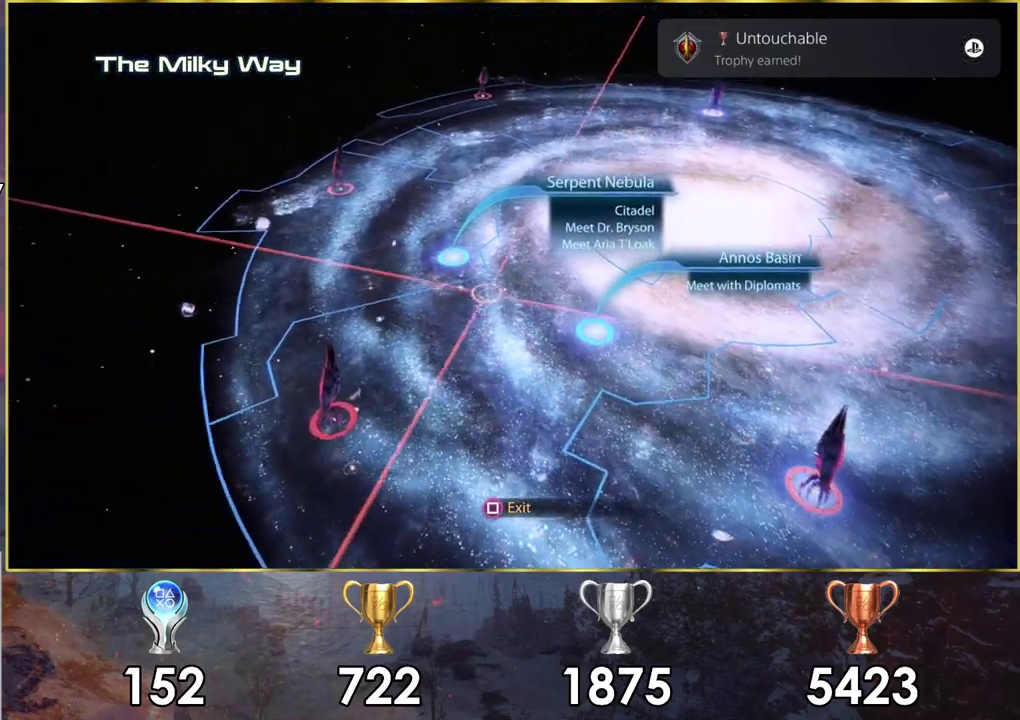
{"dt_ms": 300, "buttons": [], "left_stick": "center", "right_stick": "center", "events": [[250, "left_stick", "center"]]}
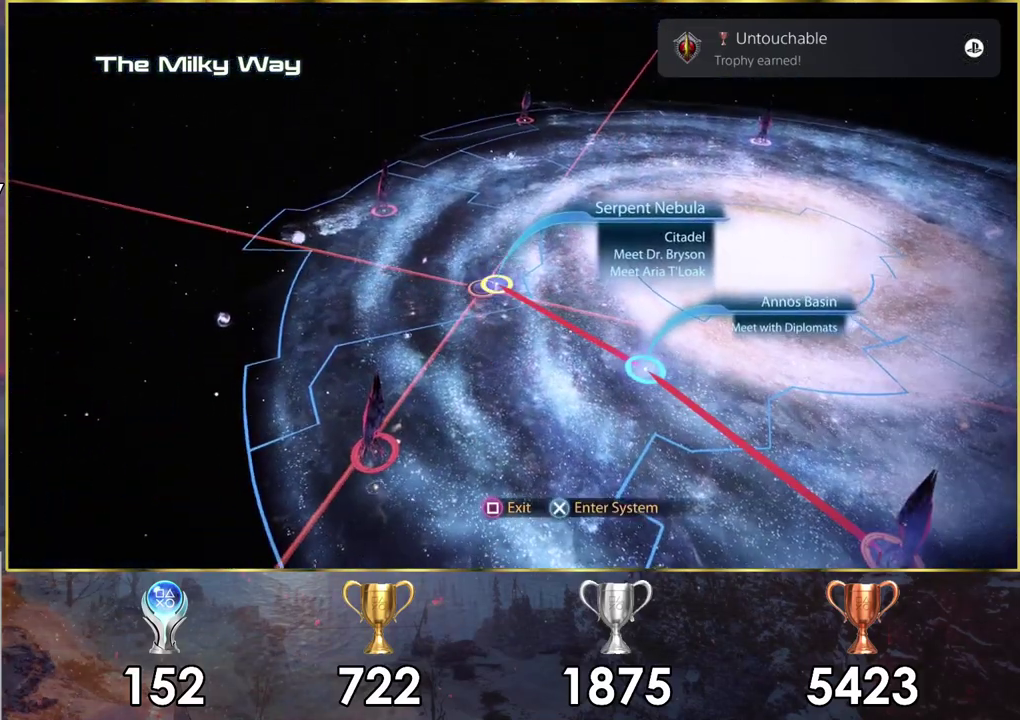
{"dt_ms": 800, "buttons": [], "left_stick": "center", "right_stick": "center", "events": [[117, "left_stick", "right"], [200, "left_stick", "up-left"], [333, "left_stick", "down-right"], [483, "left_stick", "right"], [750, "left_stick", "center"]]}
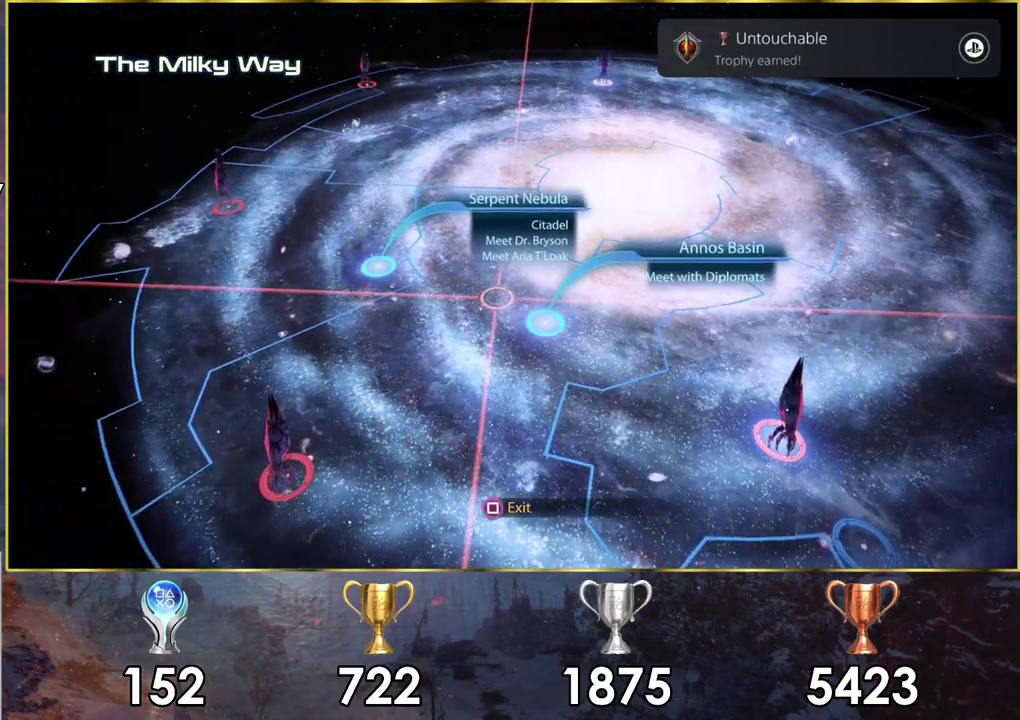
{"dt_ms": 400, "buttons": [], "left_stick": "center", "right_stick": "center", "events": []}
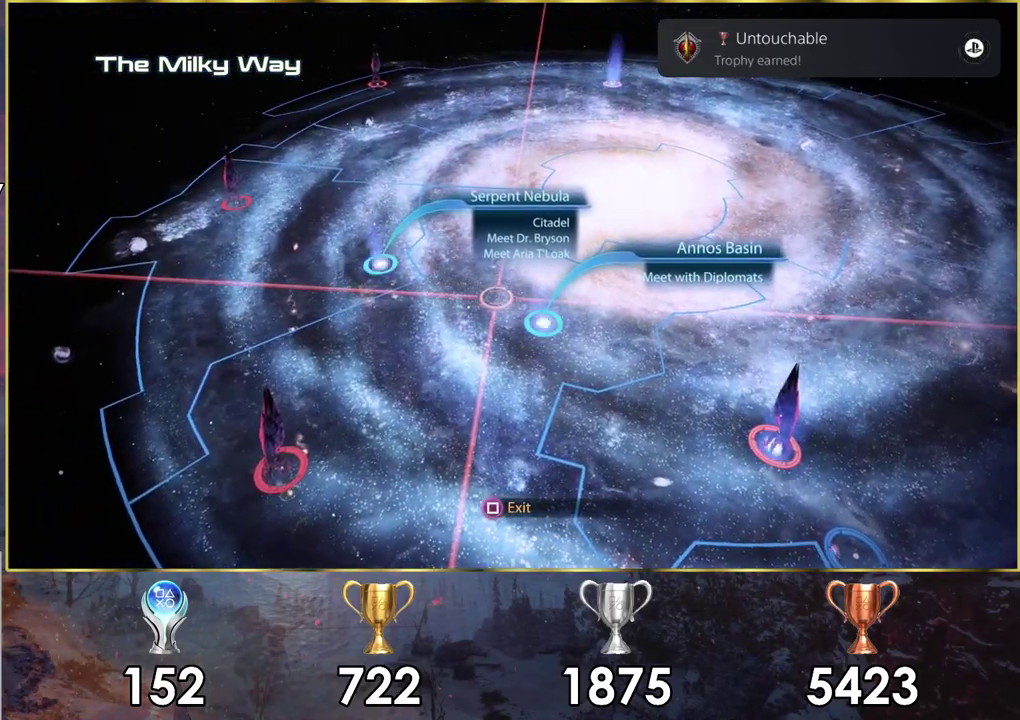
{"dt_ms": 500, "buttons": [], "left_stick": "up-left", "right_stick": "center", "events": [[233, "left_stick", "up-left"]]}
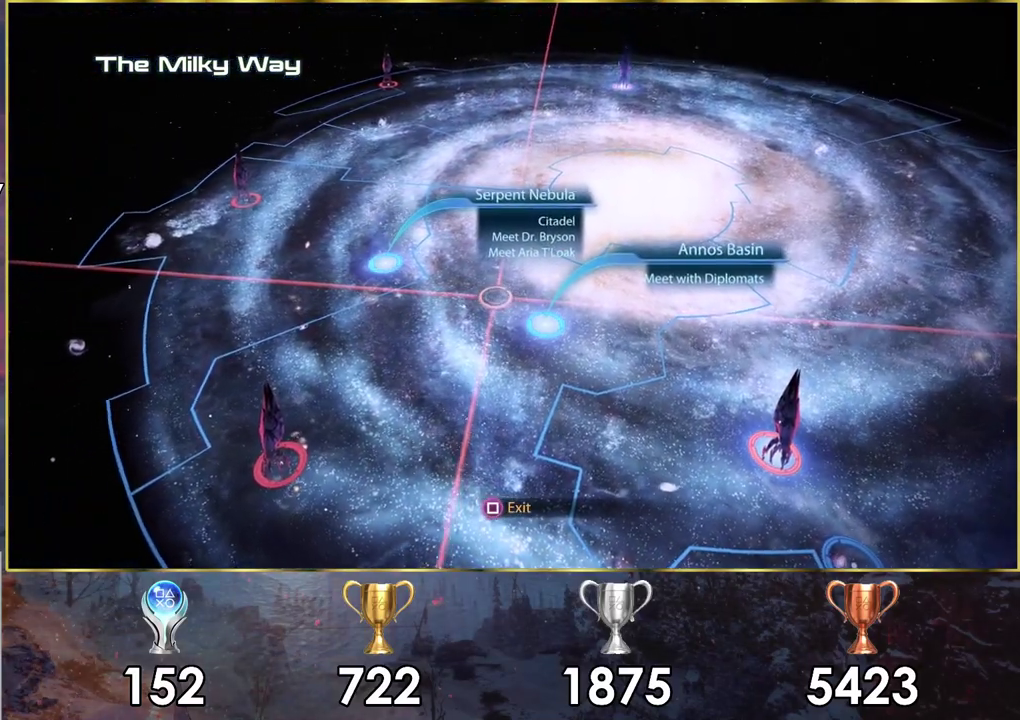
{"dt_ms": 600, "buttons": [], "left_stick": "center", "right_stick": "center", "events": [[550, "left_stick", "center"]]}